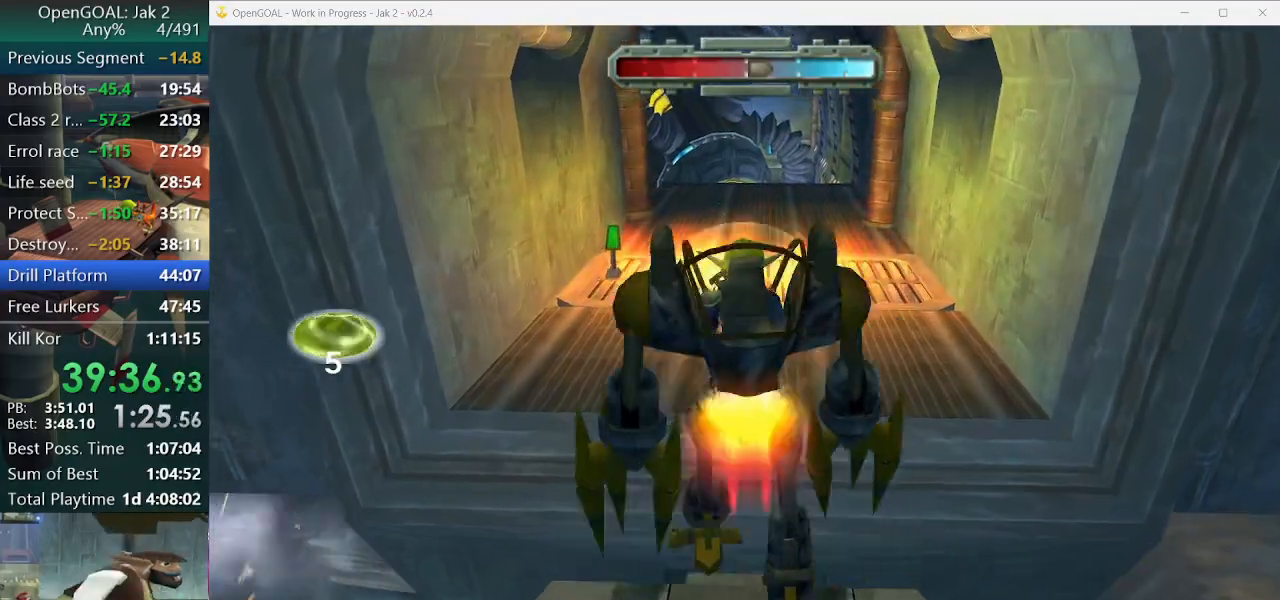
Gameplay with a controller (PlayStation layout); each line is a JSON object with the inputs held at the frame after it. "events" lists button and stick changes between this image and that frame as [ms after this image, input, new state], when the widget could be followed in between. Not read: L2 L3 R3.
{"buttons": [], "left_stick": "up", "right_stick": "center", "events": [[367, "CROSS", "up"]]}
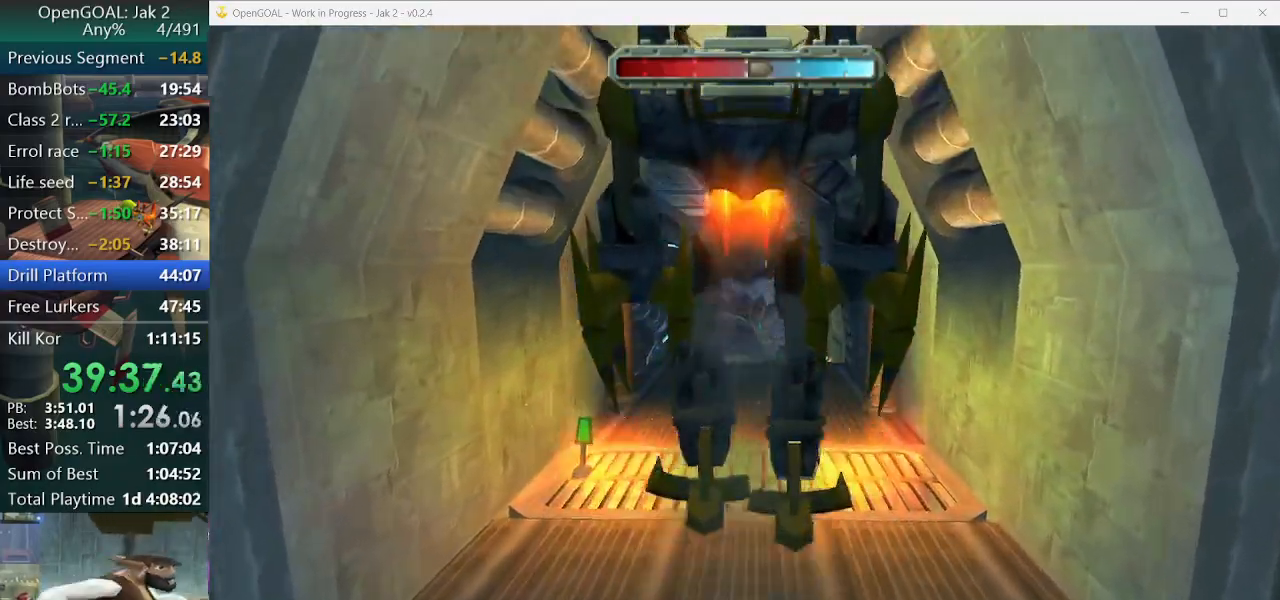
{"buttons": [], "left_stick": "up", "right_stick": "center", "events": []}
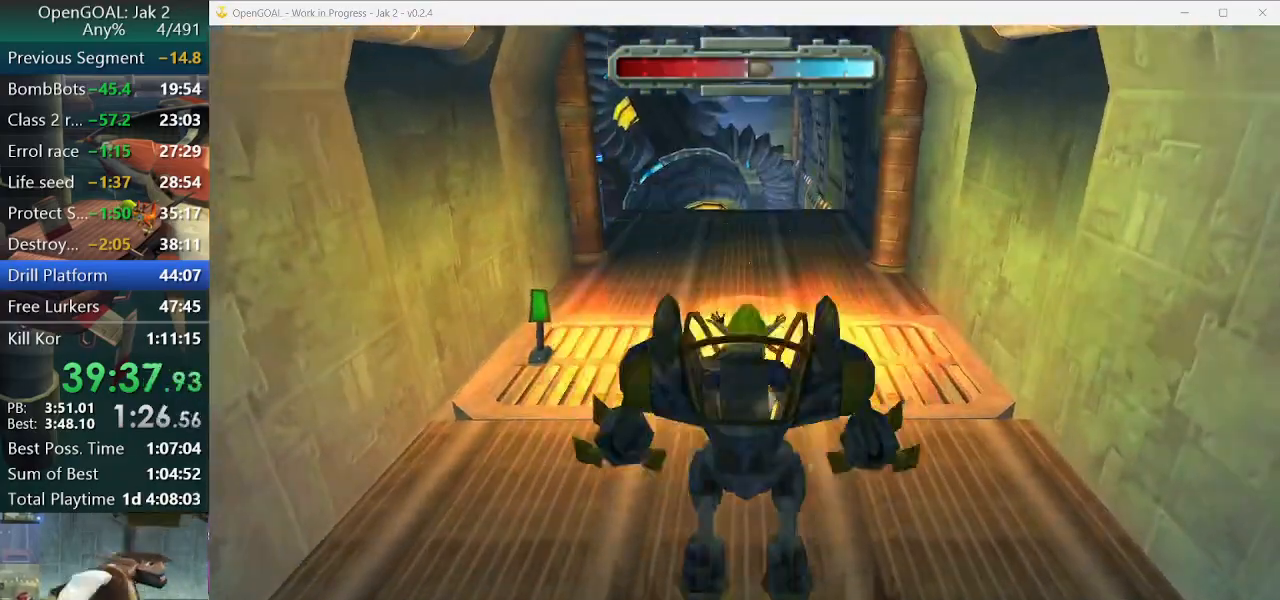
{"buttons": [], "left_stick": "up", "right_stick": "center", "events": []}
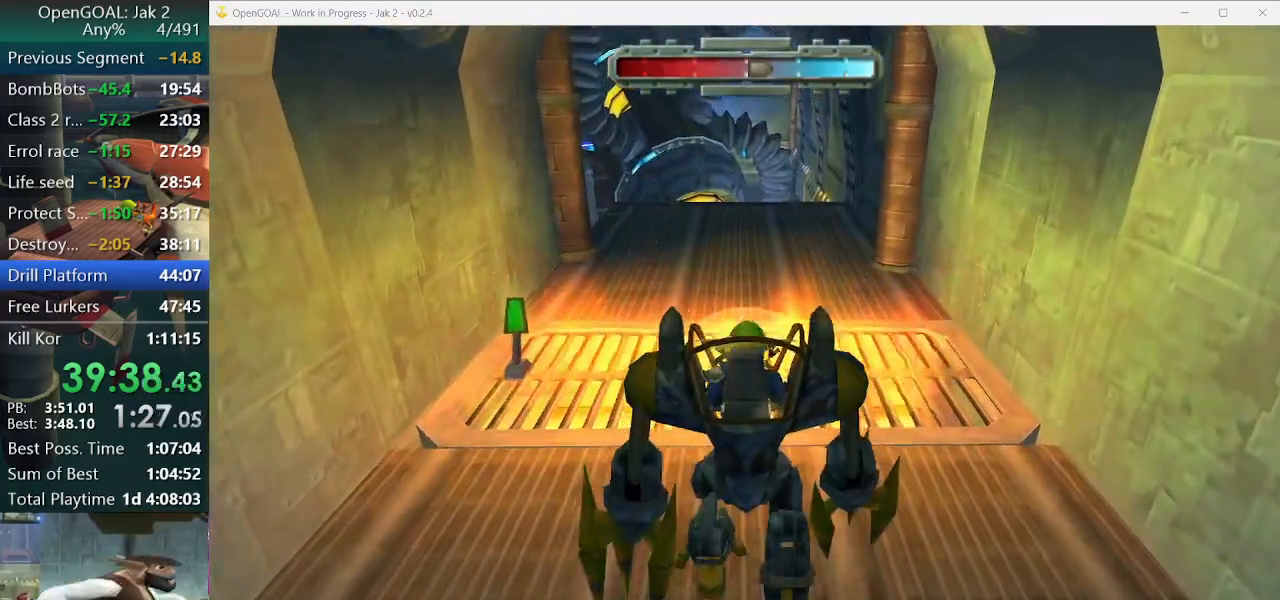
{"buttons": ["CROSS"], "left_stick": "up", "right_stick": "center", "events": [[167, "CROSS", "down"]]}
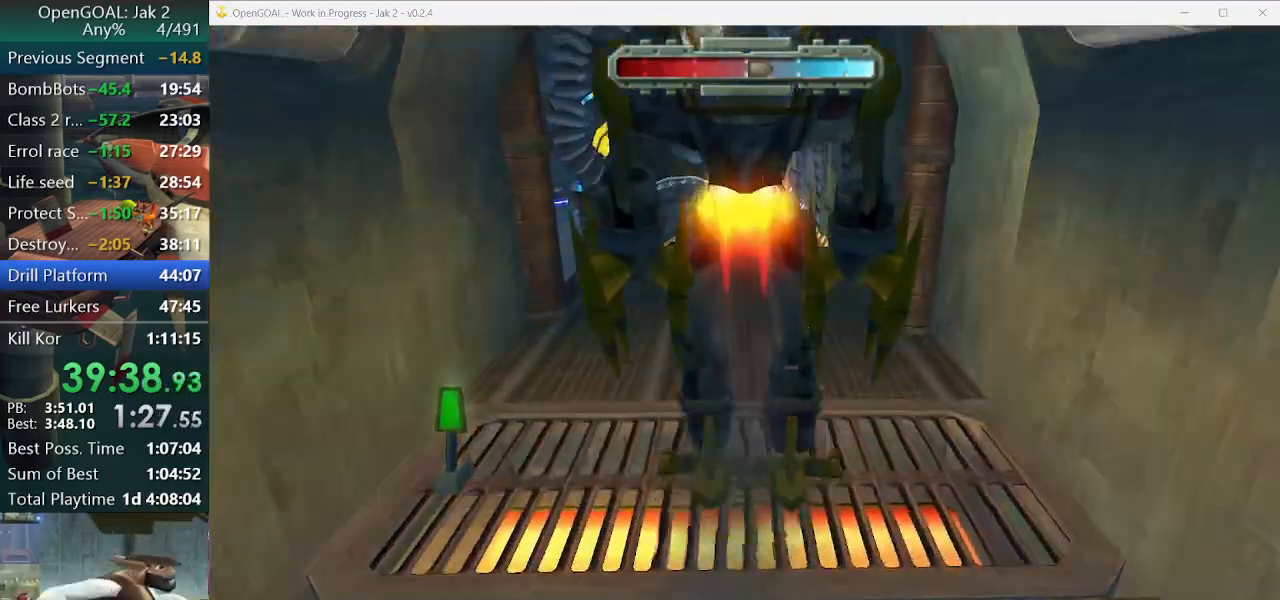
{"buttons": [], "left_stick": "up", "right_stick": "center", "events": [[167, "CROSS", "up"]]}
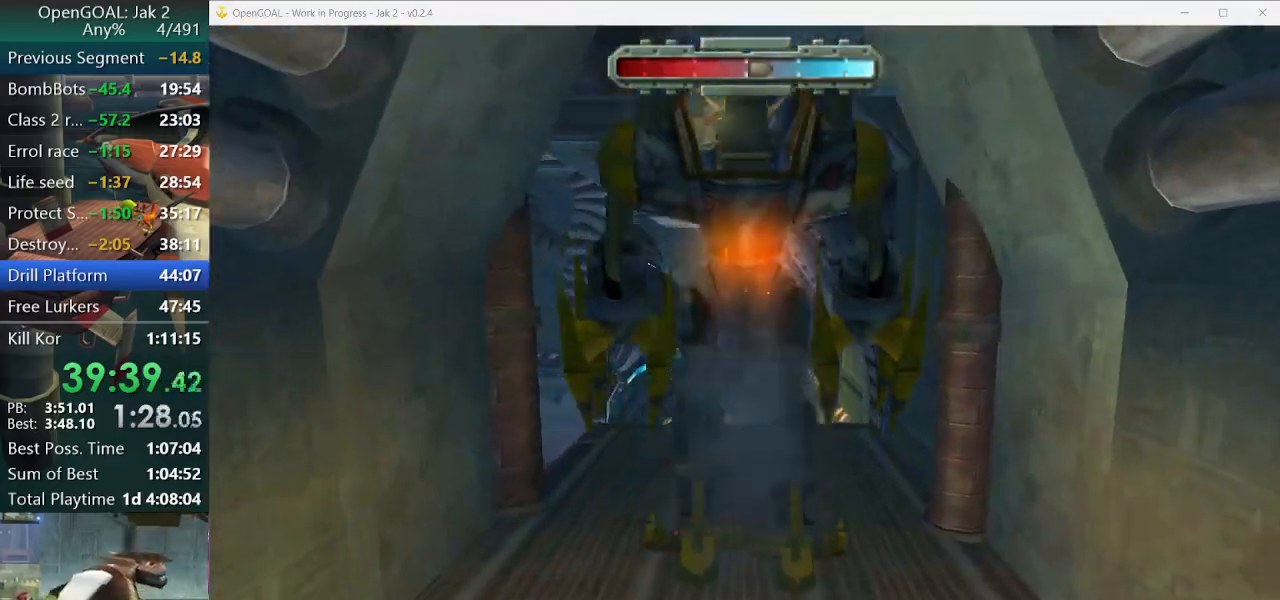
{"buttons": [], "left_stick": "up", "right_stick": "center", "events": []}
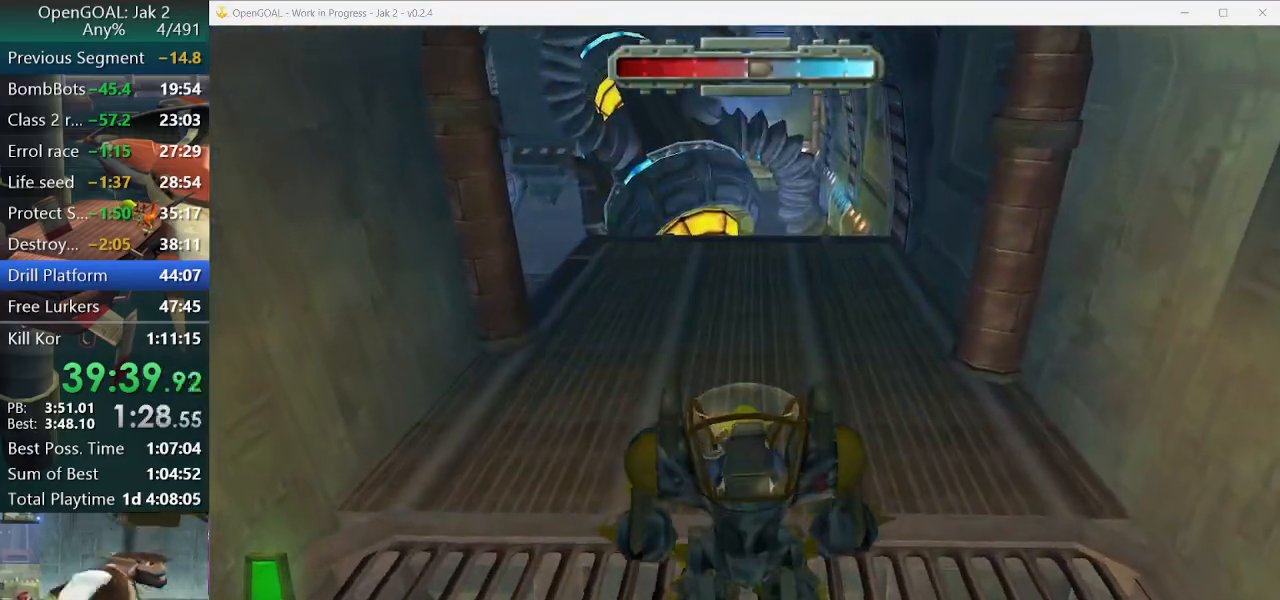
{"buttons": [], "left_stick": "up", "right_stick": "center", "events": []}
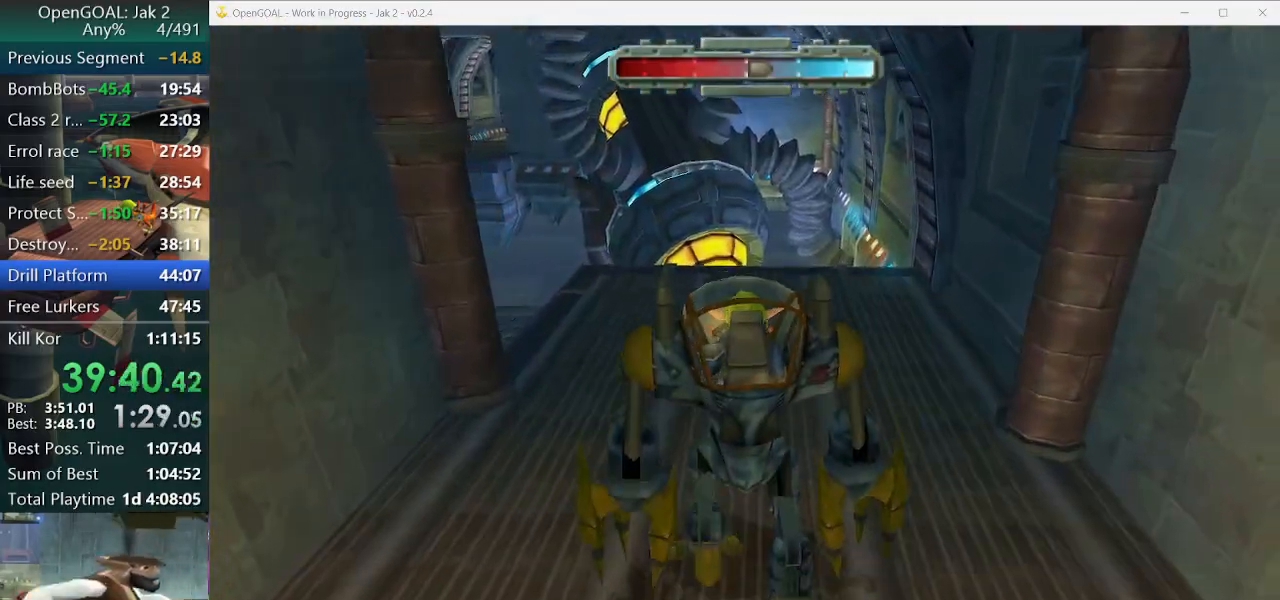
{"buttons": [], "left_stick": "up", "right_stick": "right", "events": [[167, "right_stick", "right"]]}
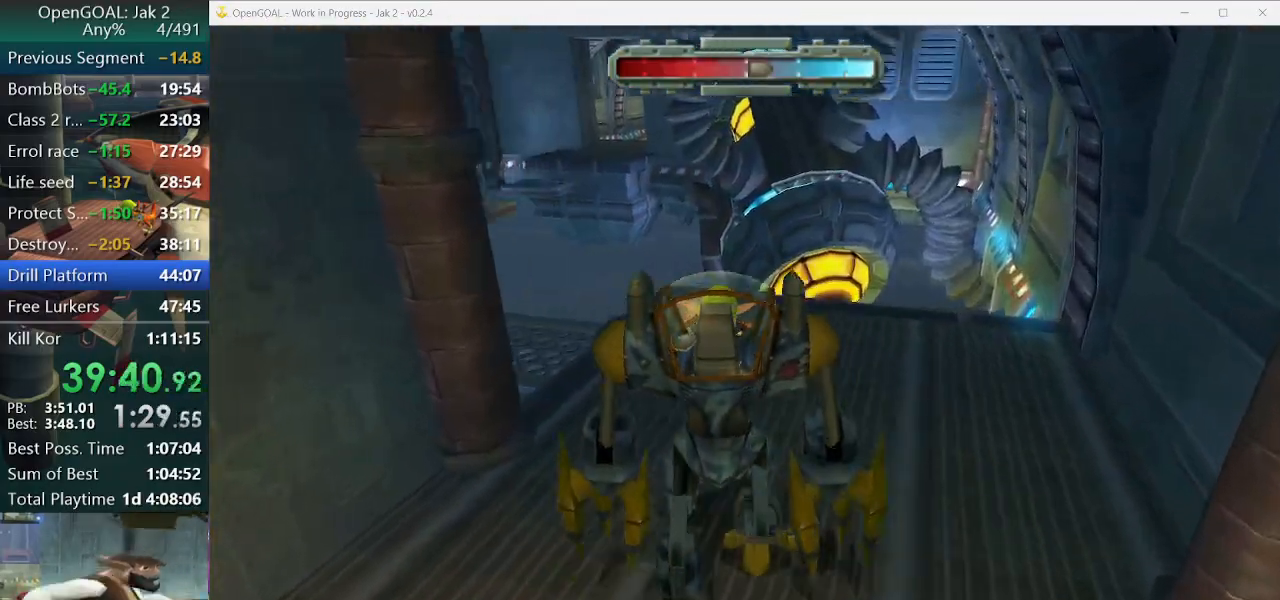
{"buttons": [], "left_stick": "up", "right_stick": "center", "events": [[233, "right_stick", "center"]]}
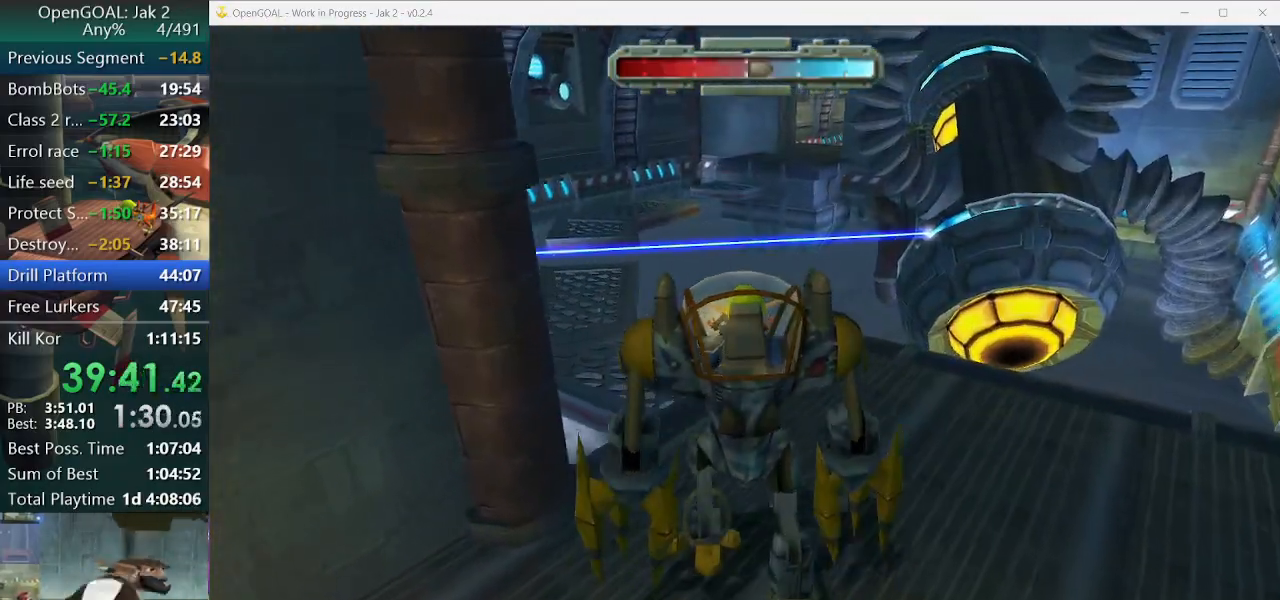
{"buttons": [], "left_stick": "up", "right_stick": "center", "events": []}
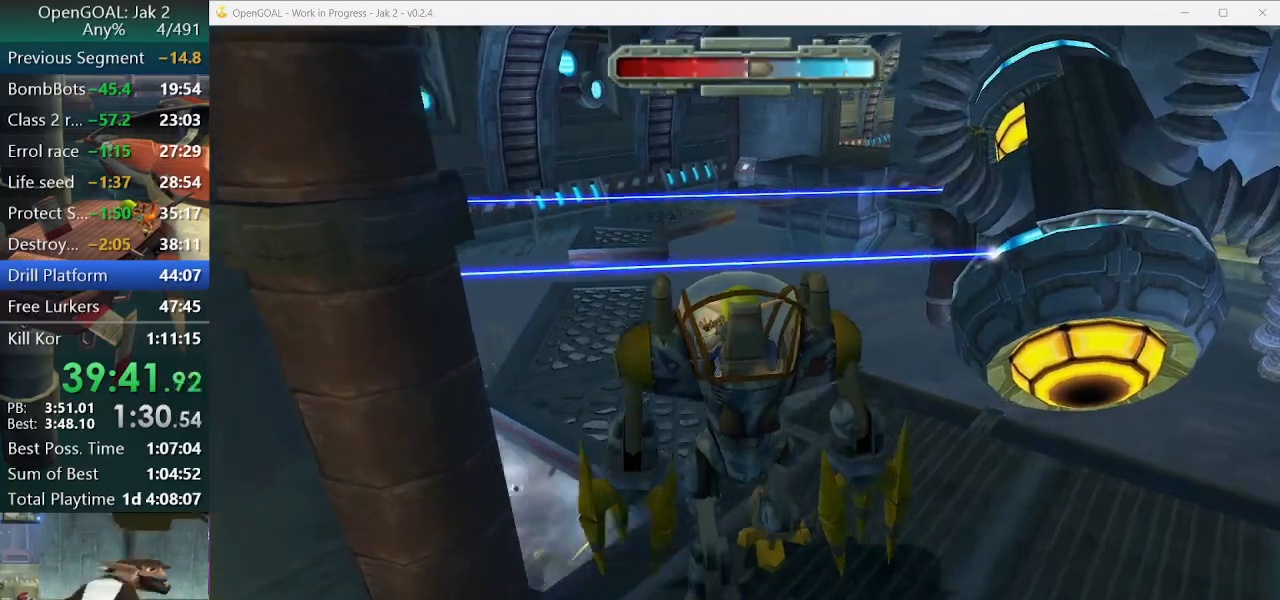
{"buttons": [], "left_stick": "up", "right_stick": "center", "events": []}
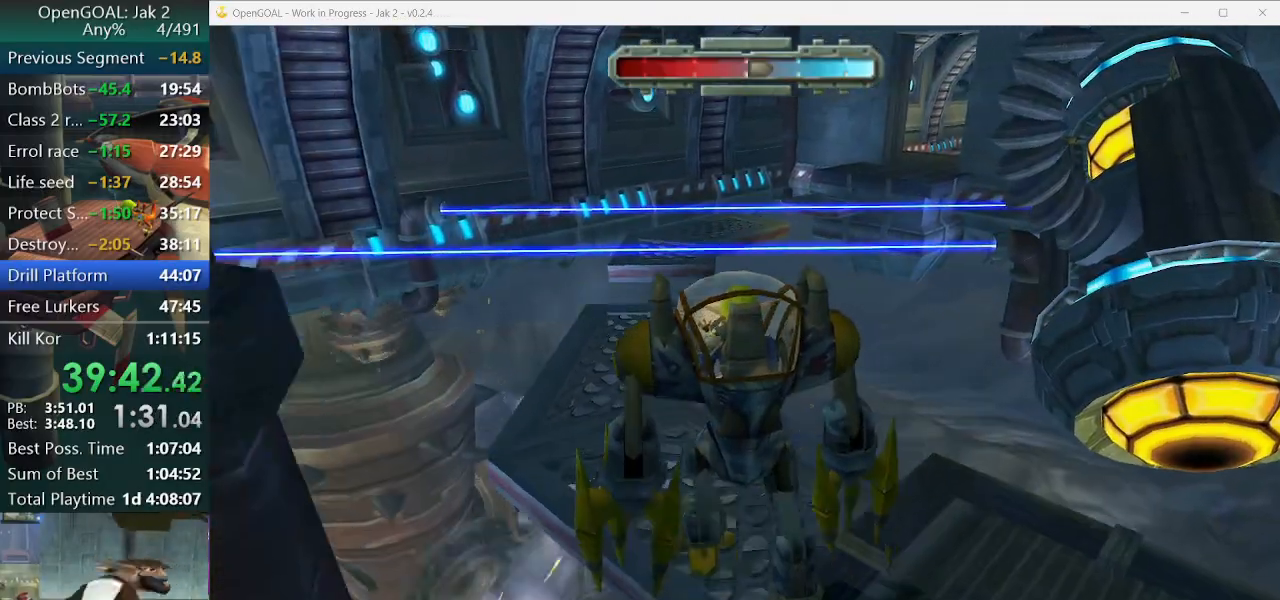
{"buttons": [], "left_stick": "up", "right_stick": "center", "events": []}
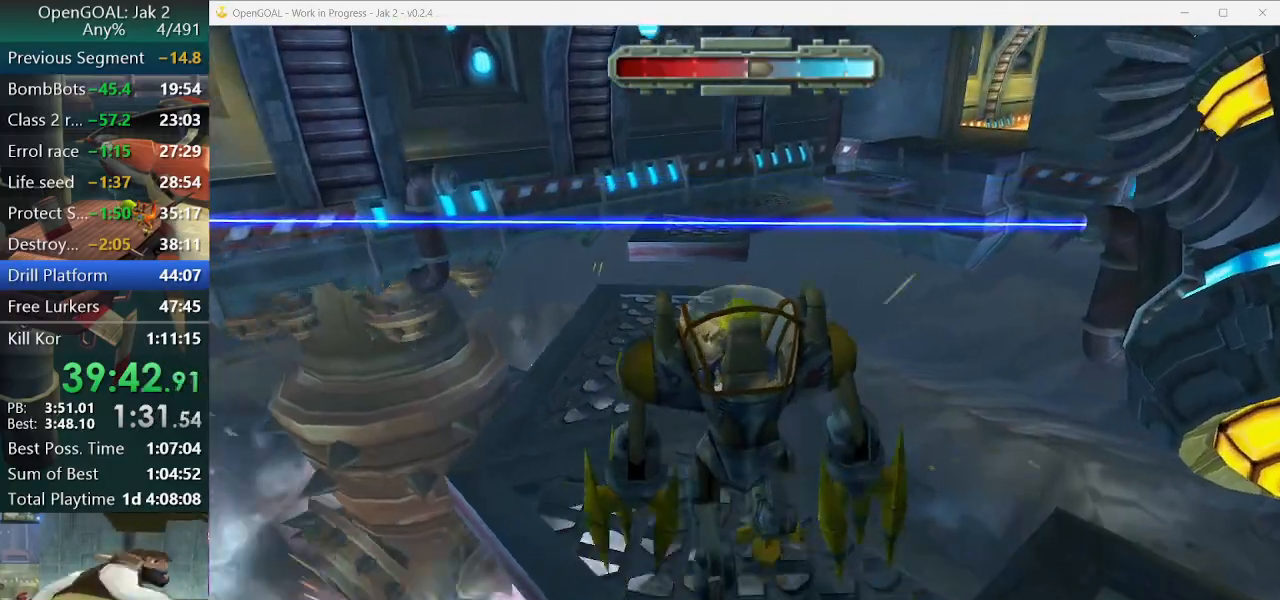
{"buttons": [], "left_stick": "up", "right_stick": "center", "events": []}
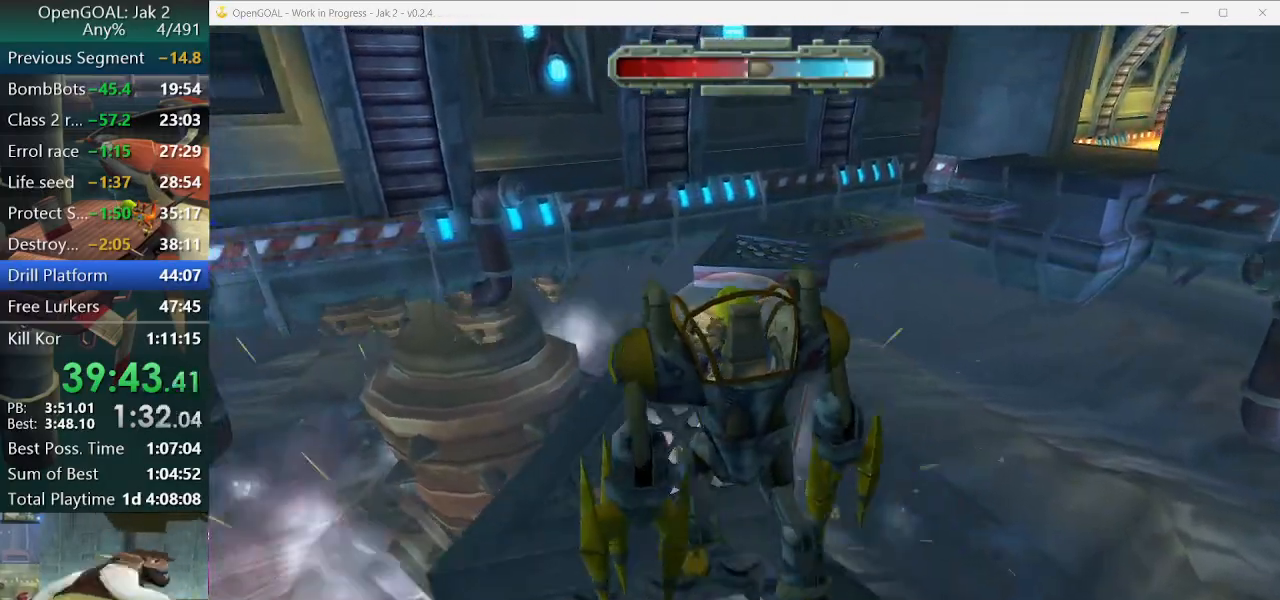
{"buttons": [], "left_stick": "up", "right_stick": "left", "events": [[200, "right_stick", "left"]]}
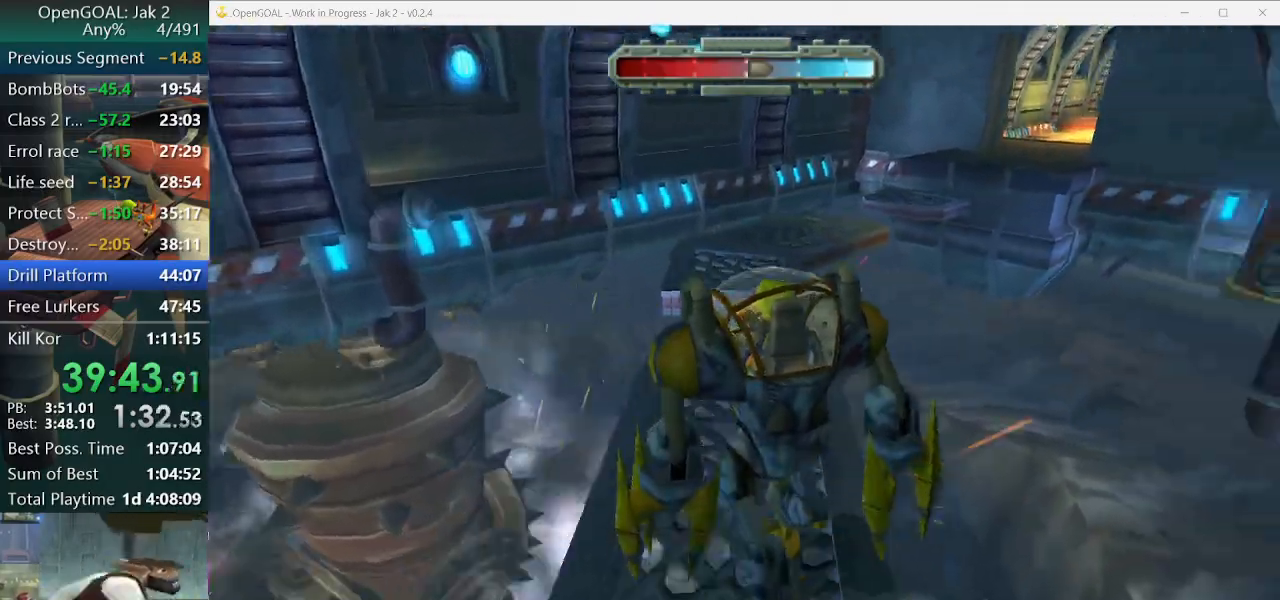
{"buttons": [], "left_stick": "up", "right_stick": "center", "events": [[100, "right_stick", "center"]]}
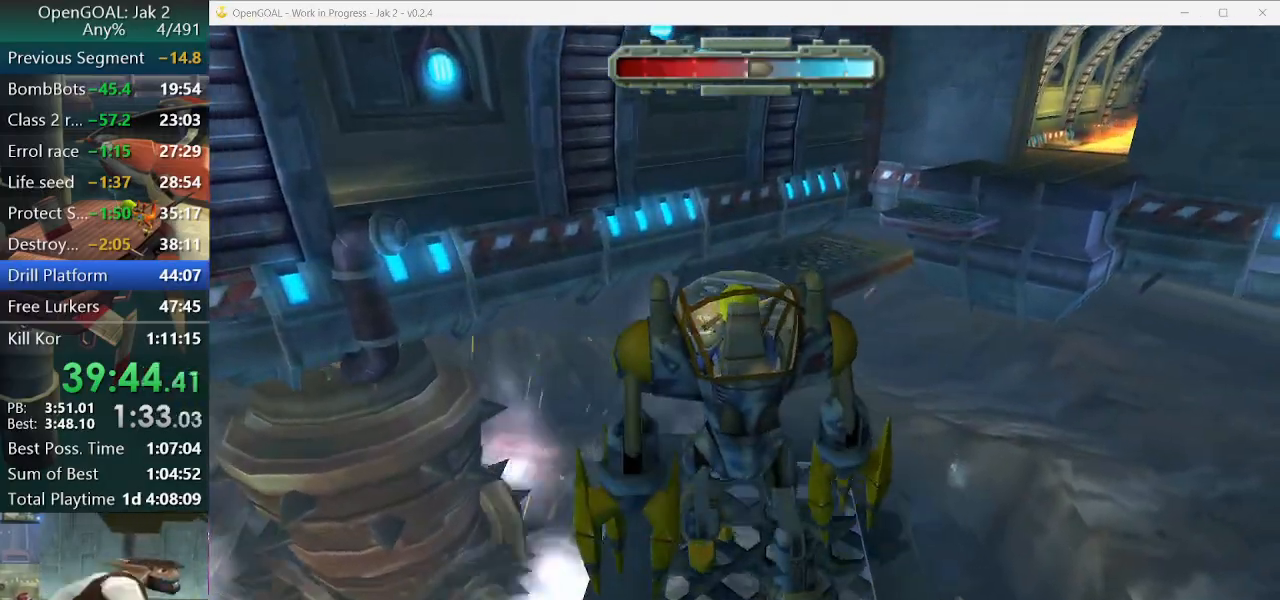
{"buttons": [], "left_stick": "up", "right_stick": "center", "events": [[300, "right_stick", "left"], [400, "right_stick", "center"]]}
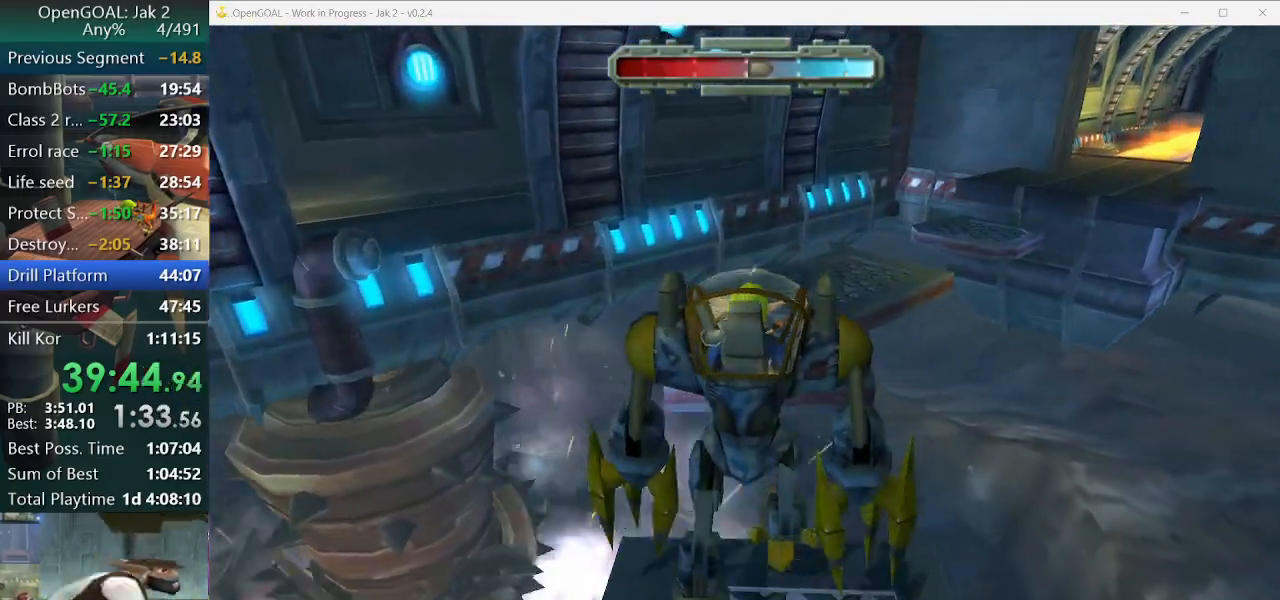
{"buttons": ["CROSS"], "left_stick": "up", "right_stick": "center", "events": [[100, "CROSS", "down"]]}
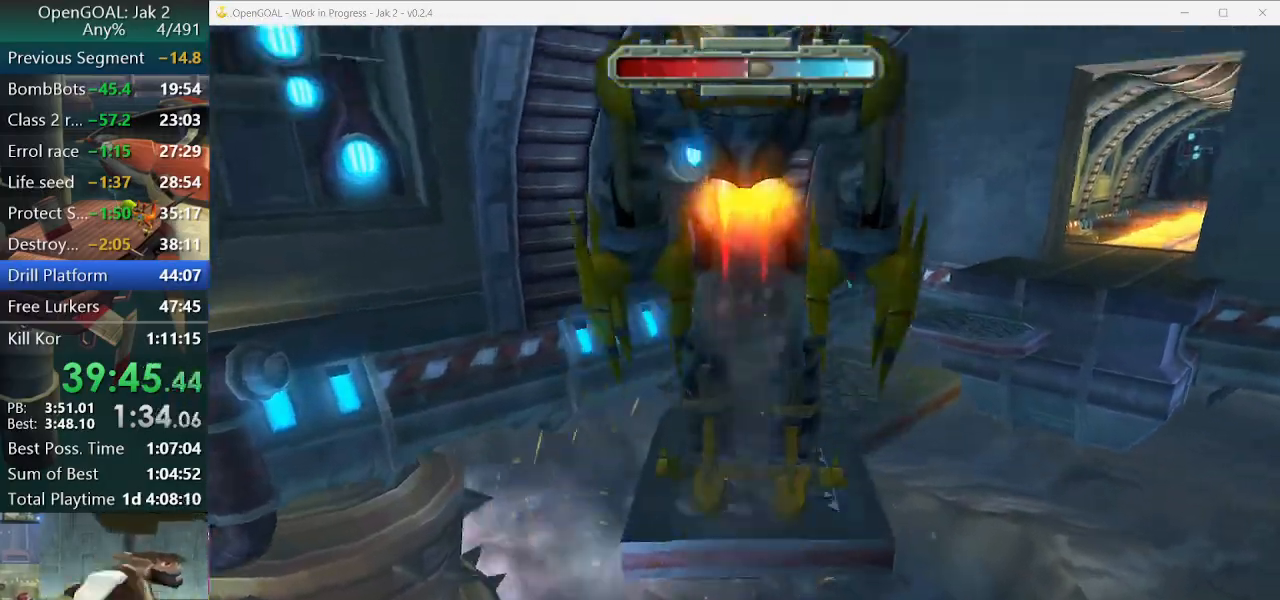
{"buttons": [], "left_stick": "up", "right_stick": "center"}
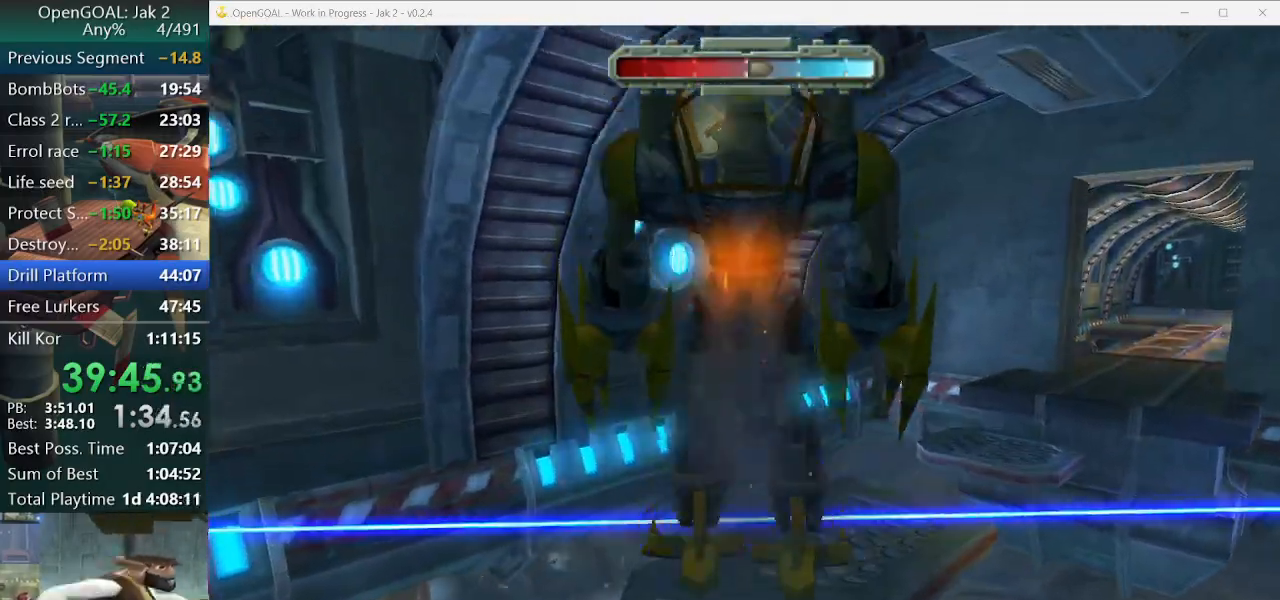
{"buttons": ["CROSS"], "left_stick": "up", "right_stick": "left", "events": [[500, "CROSS", "down"], [500, "right_stick", "left"]]}
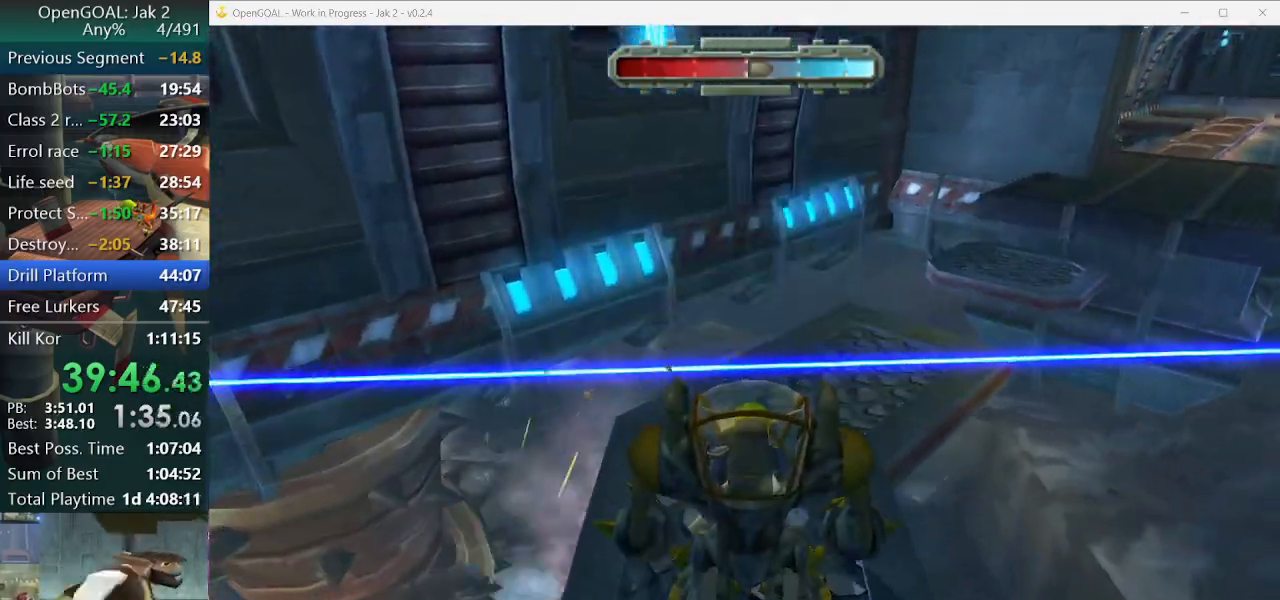
{"buttons": [], "left_stick": "up", "right_stick": "center", "events": [[267, "CROSS", "up"], [300, "right_stick", "up"], [400, "right_stick", "center"]]}
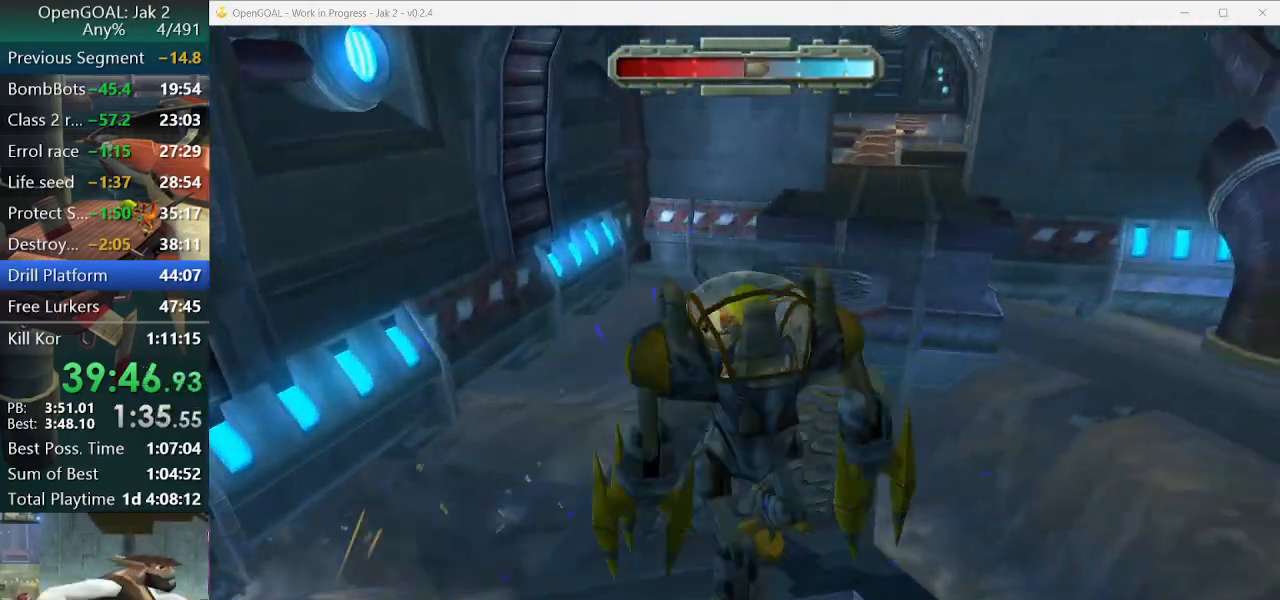
{"buttons": [], "left_stick": "up", "right_stick": "center", "events": [[233, "right_stick", "up-left"], [500, "right_stick", "center"]]}
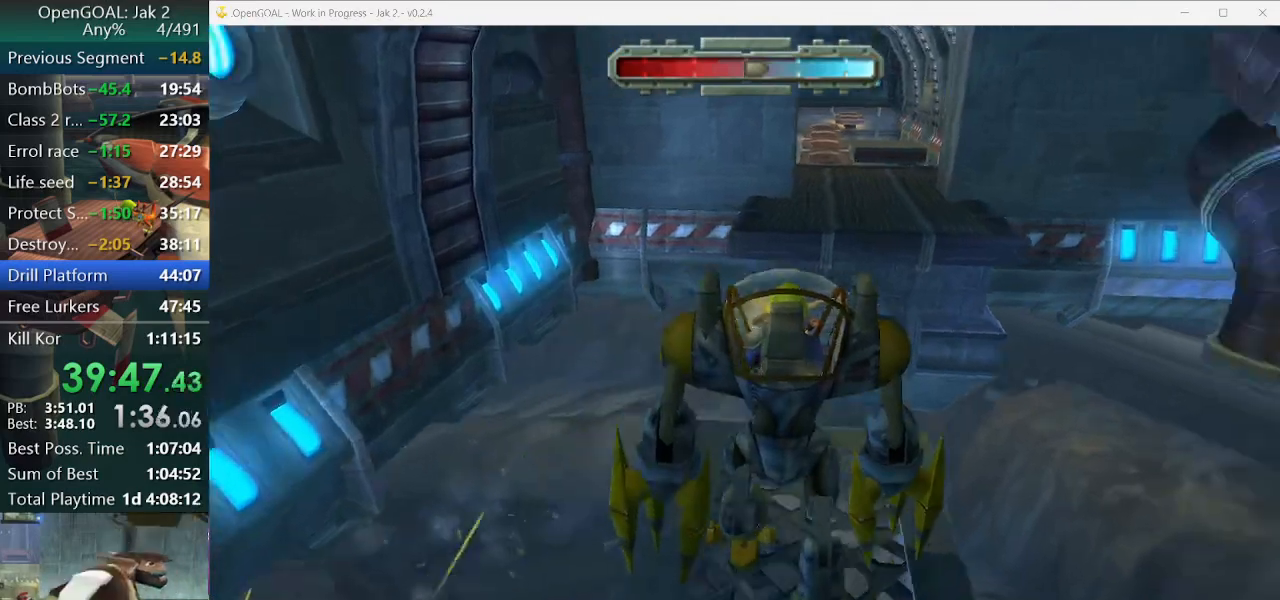
{"buttons": [], "left_stick": "up", "right_stick": "center", "events": []}
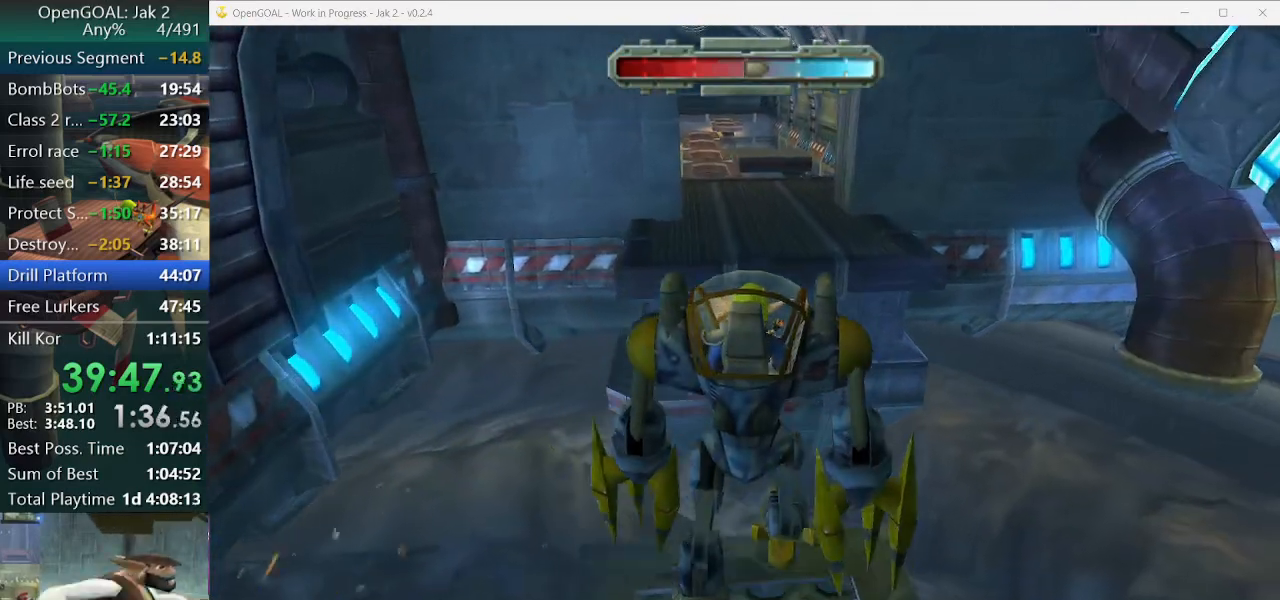
{"buttons": [], "left_stick": "up", "right_stick": "center", "events": [[167, "CROSS", "down"], [500, "CROSS", "up"]]}
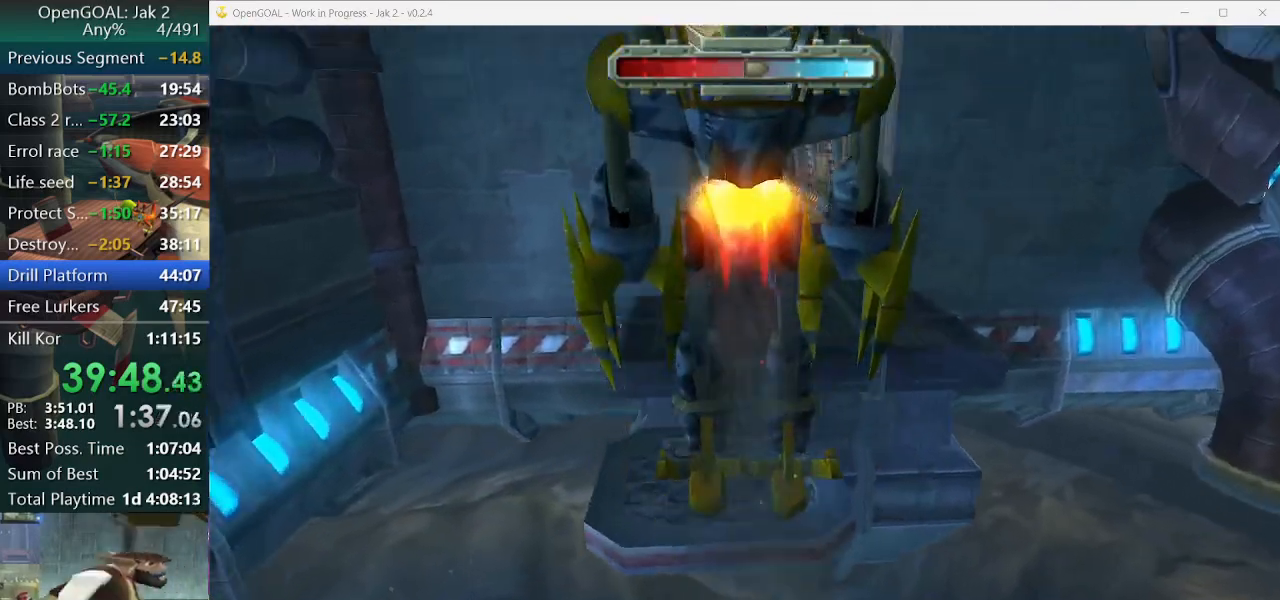
{"buttons": [], "left_stick": "up", "right_stick": "center", "events": []}
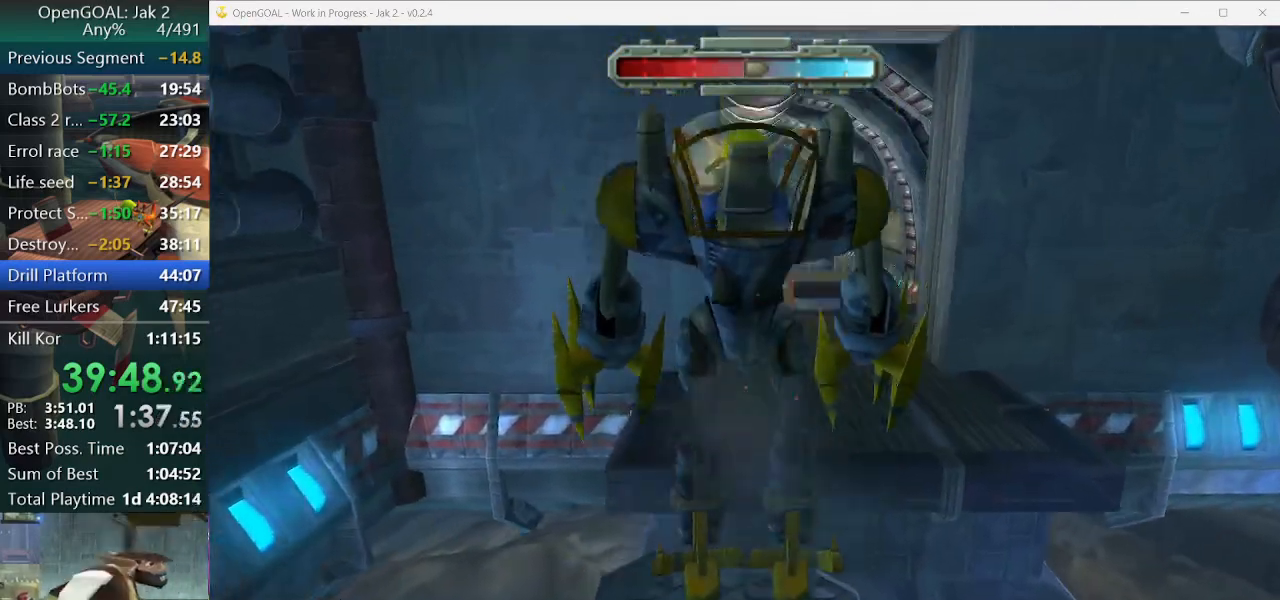
{"buttons": ["CROSS"], "left_stick": "up", "right_stick": "center", "events": [[367, "CROSS", "down"]]}
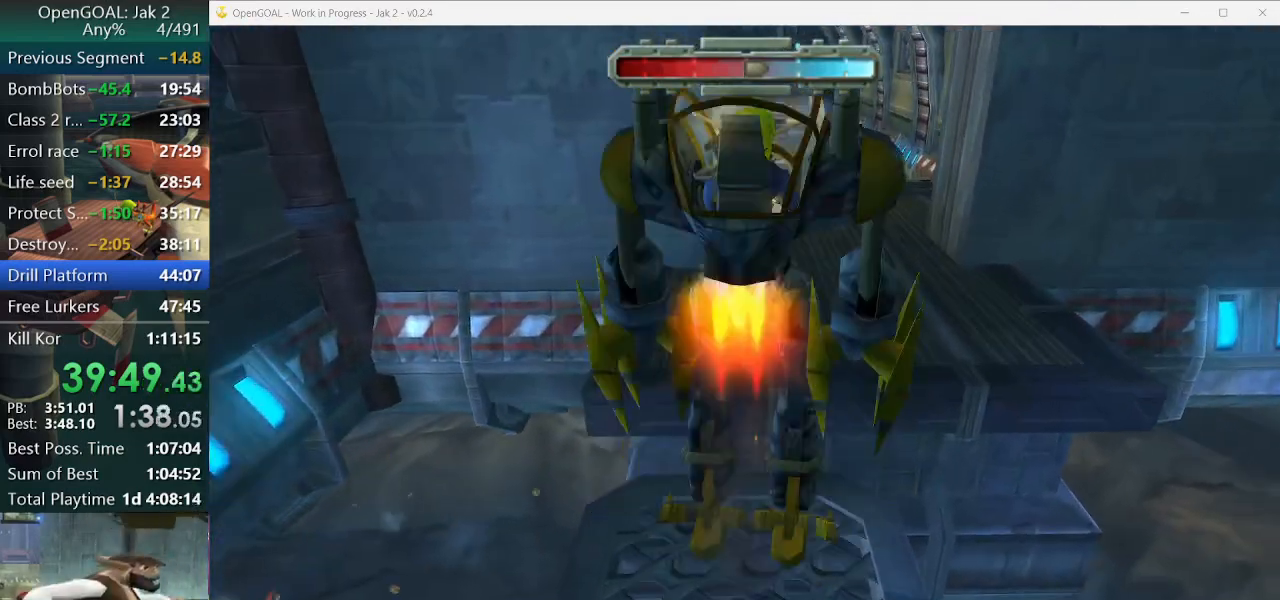
{"buttons": [], "left_stick": "up", "right_stick": "center"}
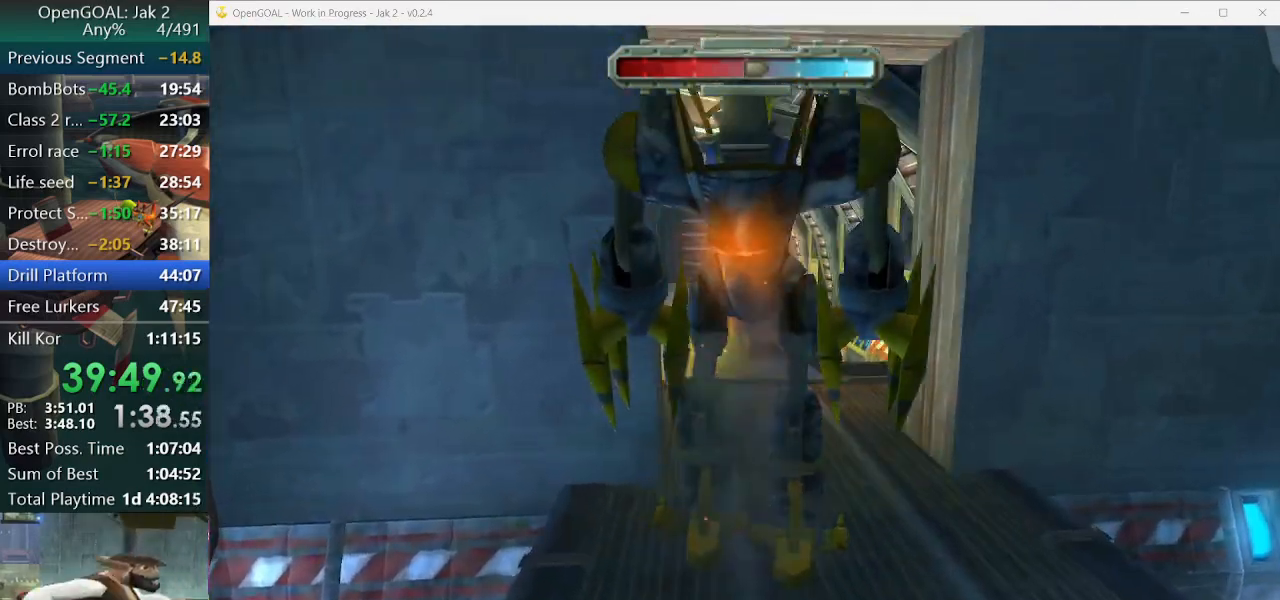
{"buttons": [], "left_stick": "up", "right_stick": "center", "events": []}
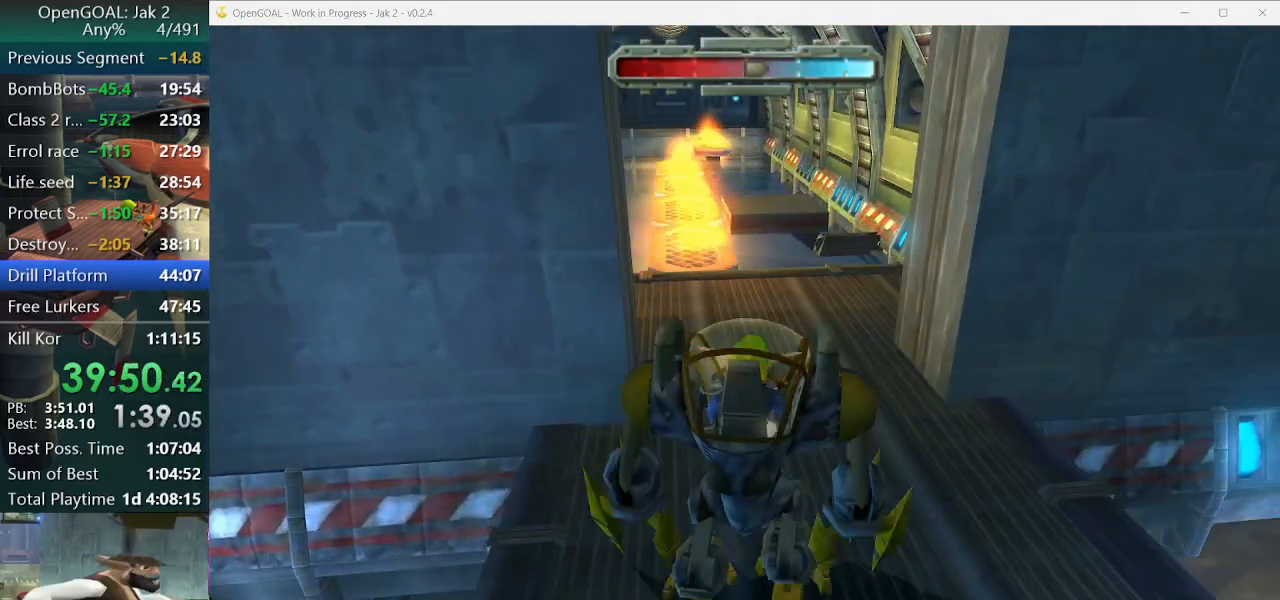
{"buttons": [], "left_stick": "up", "right_stick": "center", "events": []}
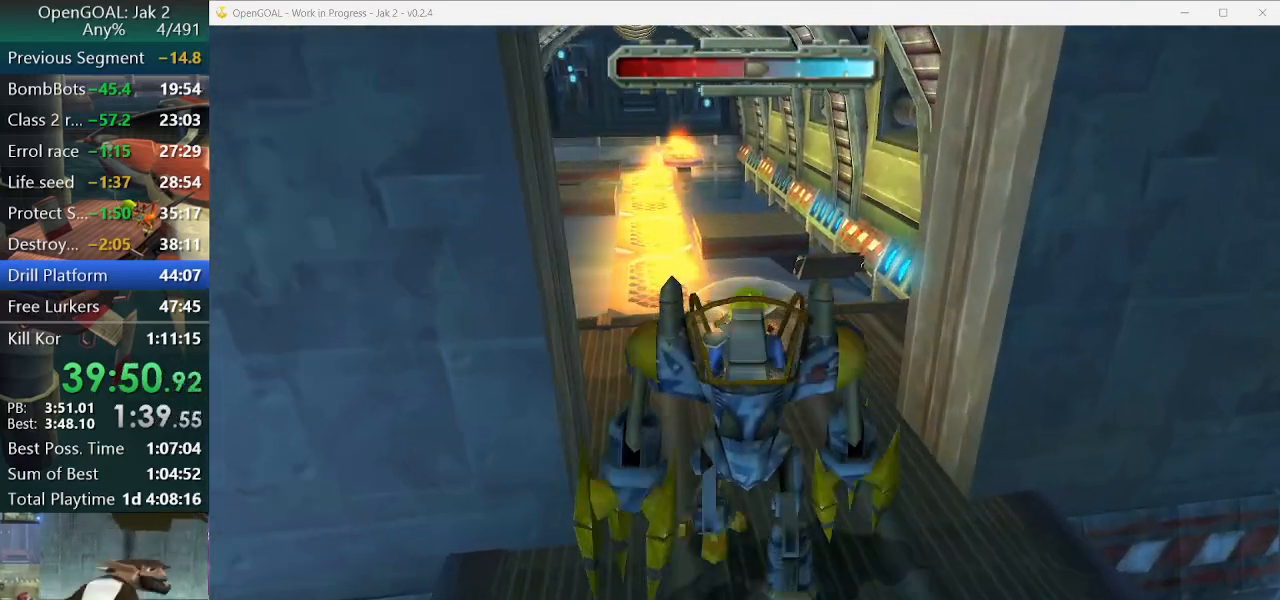
{"buttons": [], "left_stick": "up", "right_stick": "center", "events": [[100, "right_stick", "down-right"], [200, "right_stick", "center"]]}
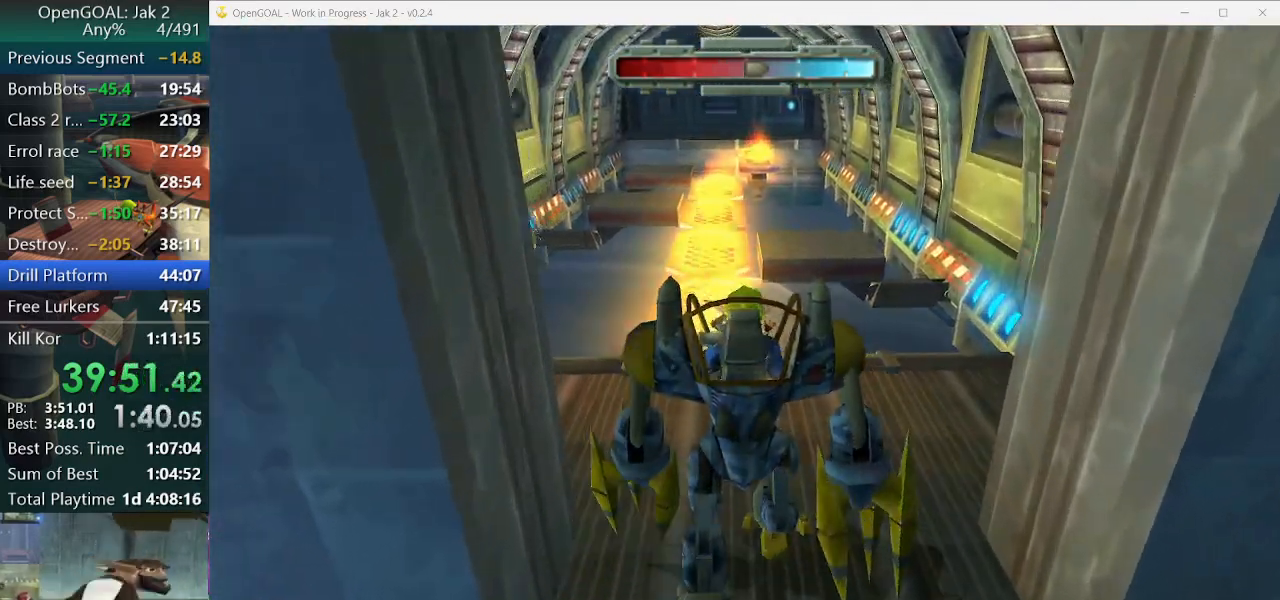
{"buttons": [], "left_stick": "up", "right_stick": "center", "events": []}